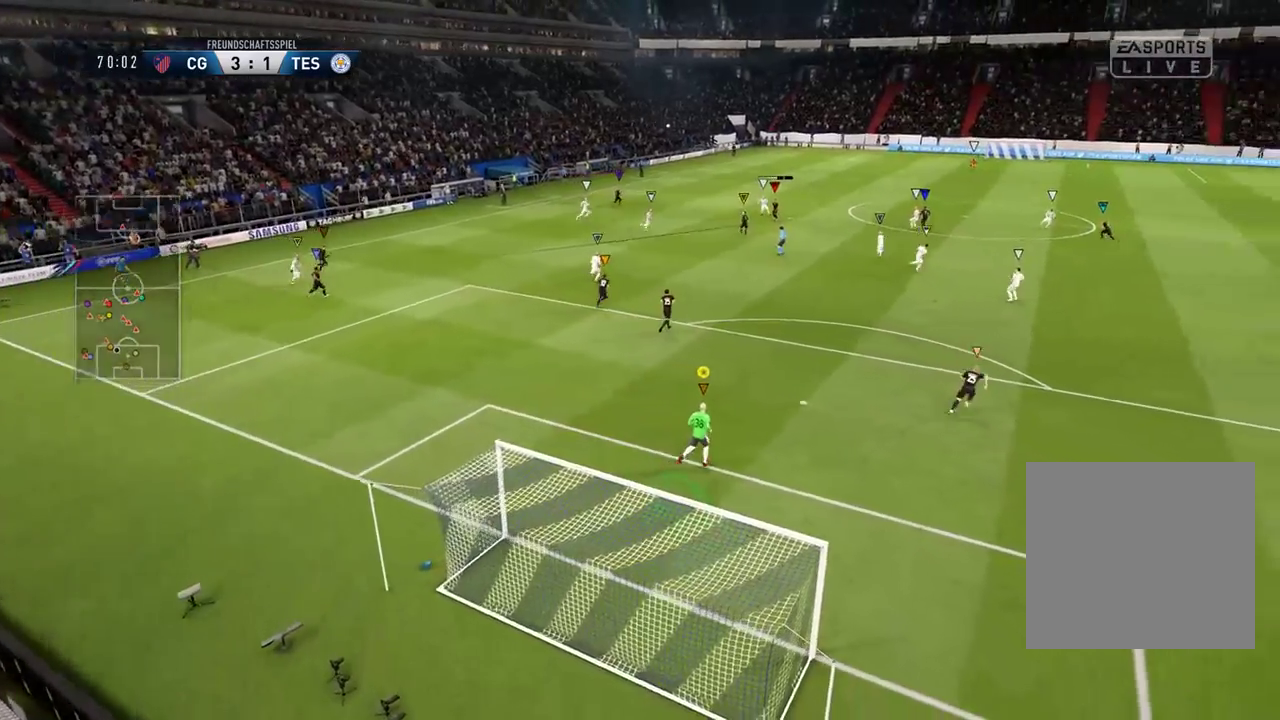
Gameplay with a controller (Xbox layout); each line is a JSON object with the inputs held at the frame after it. "events" lists button and stick changes between this image and that frame as [ms after this image, input, new state], when the widget could be followed in between.
{"buttons": [], "left_stick": "center", "right_stick": "center"}
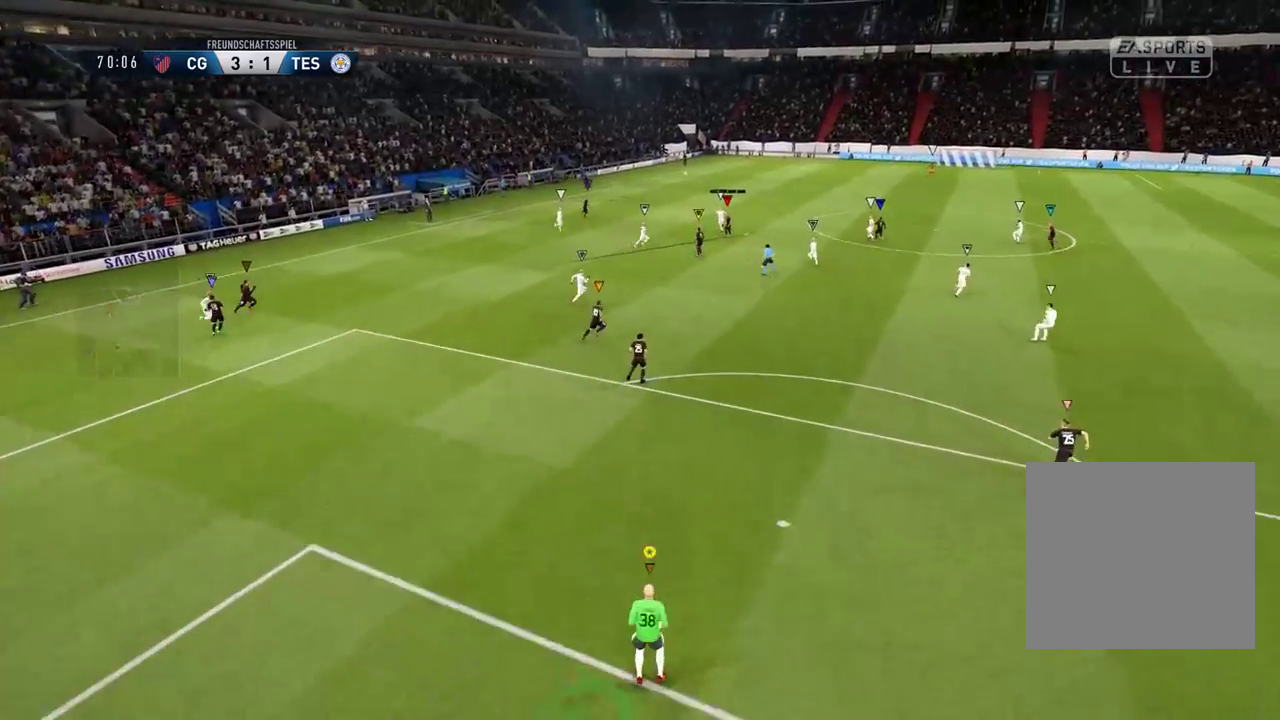
{"buttons": ["SELECT"], "left_stick": "center", "right_stick": "center", "events": [[450, "SELECT", "down"]]}
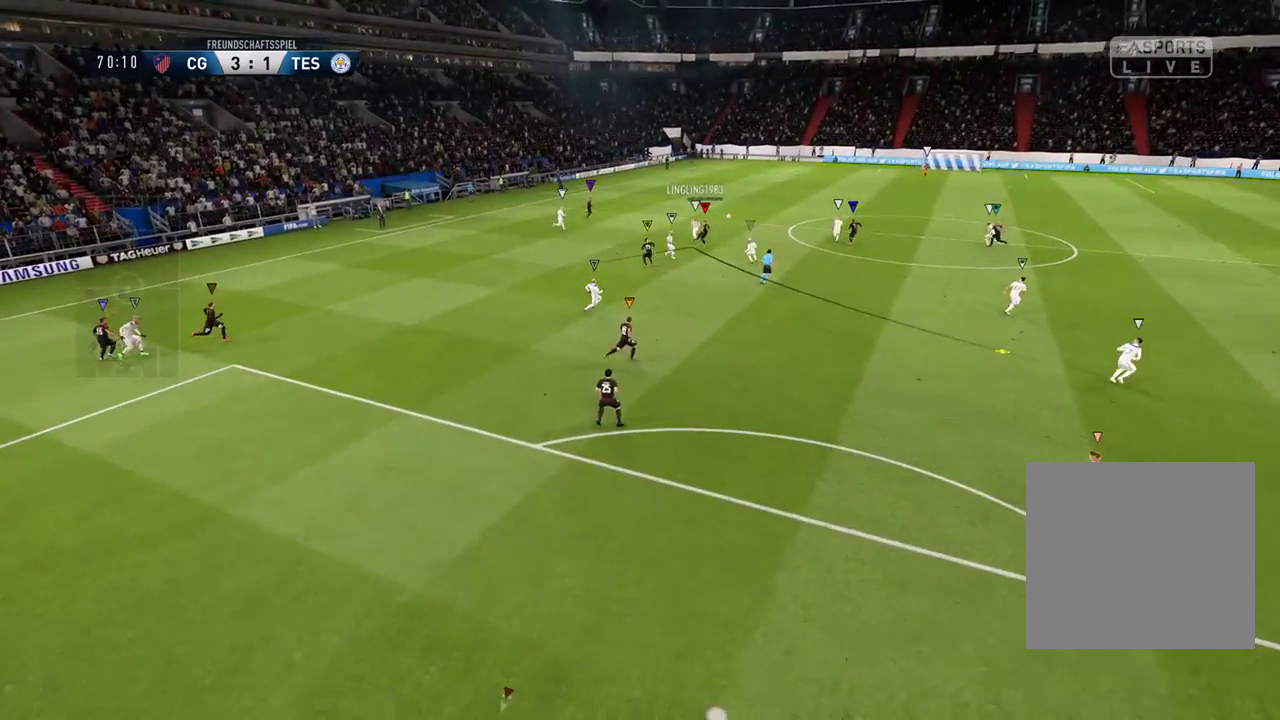
{"buttons": [], "left_stick": "center", "right_stick": "center", "events": [[250, "SELECT", "up"]]}
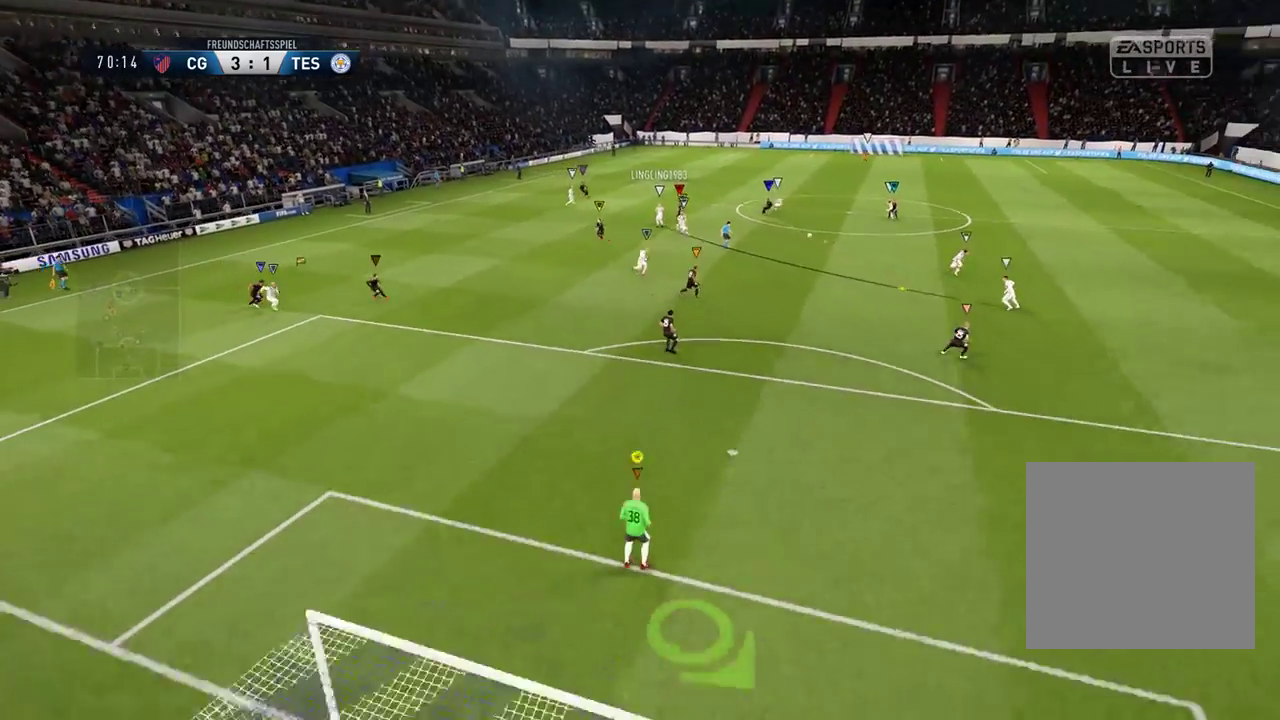
{"buttons": ["L1", "R1"], "left_stick": "right", "right_stick": "center", "events": [[33, "left_stick", "up-right"], [67, "L1", "down"], [317, "R1", "down"], [433, "left_stick", "right"]]}
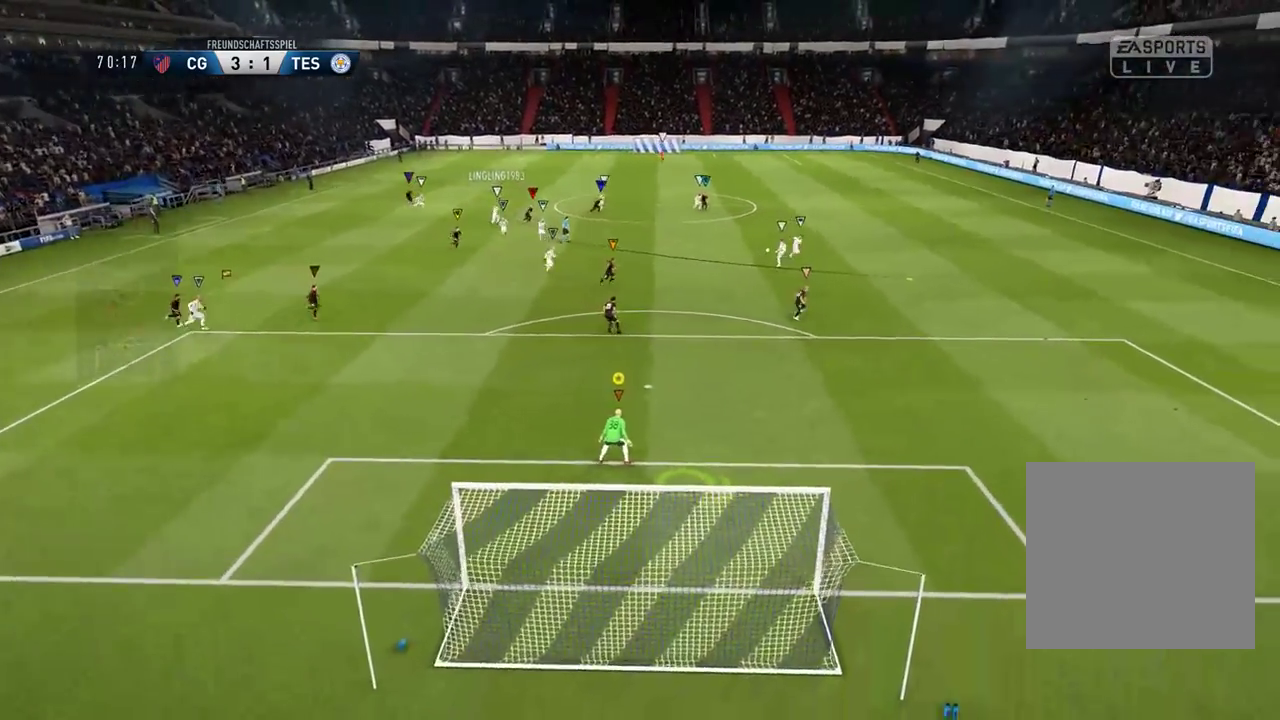
{"buttons": [], "left_stick": "center", "right_stick": "center", "events": [[83, "R1", "up"], [167, "left_stick", "center"], [283, "L1", "up"]]}
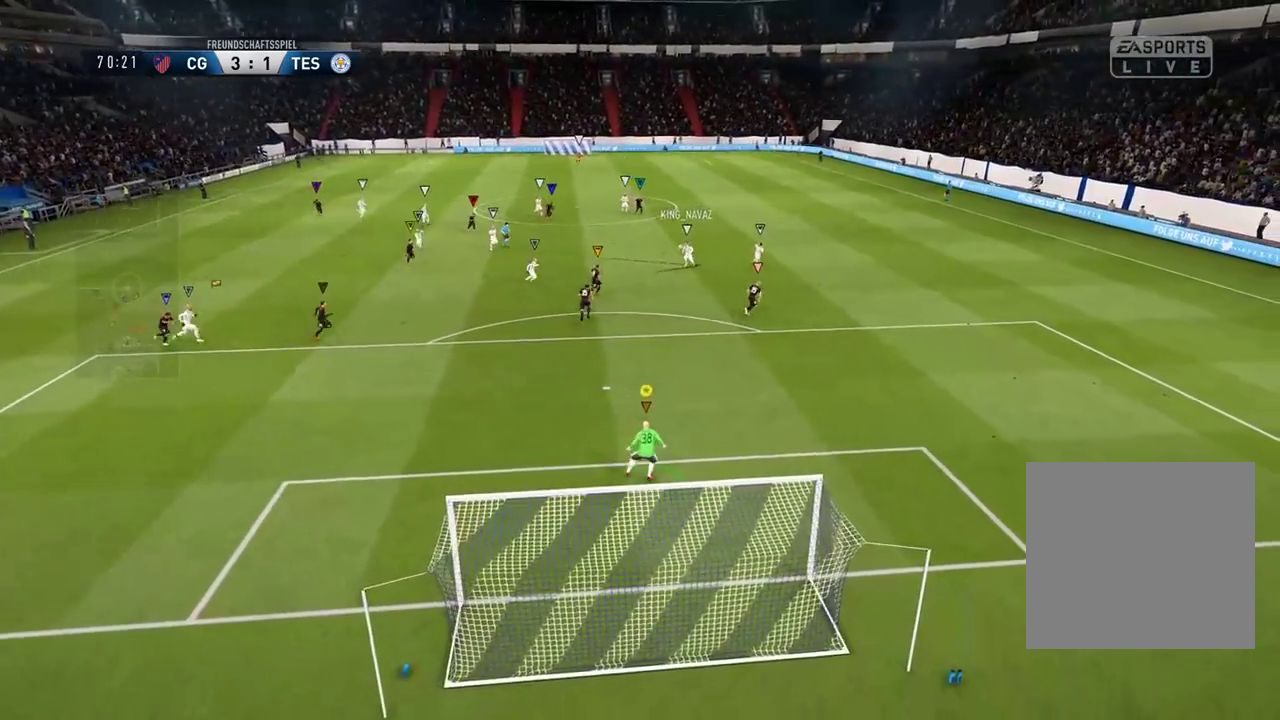
{"buttons": ["L1"], "left_stick": "center", "right_stick": "center", "events": [[150, "L1", "down"]]}
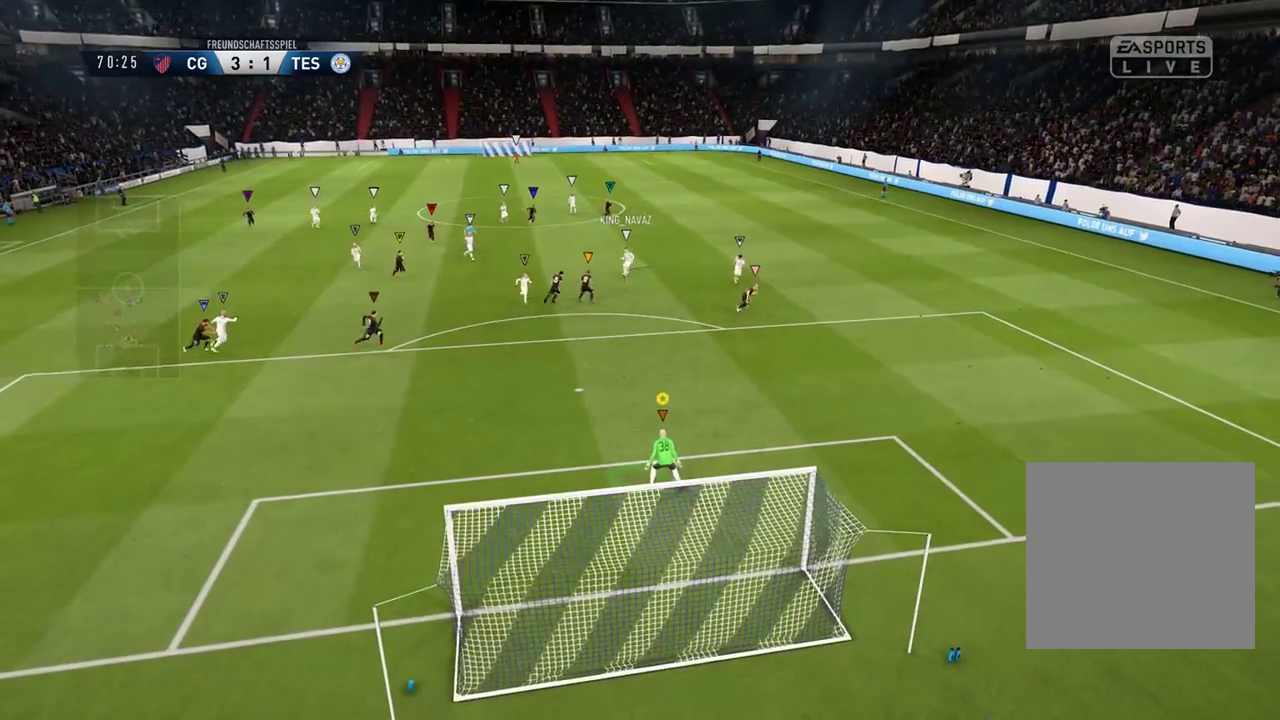
{"buttons": ["L1"], "left_stick": "center", "right_stick": "center", "events": []}
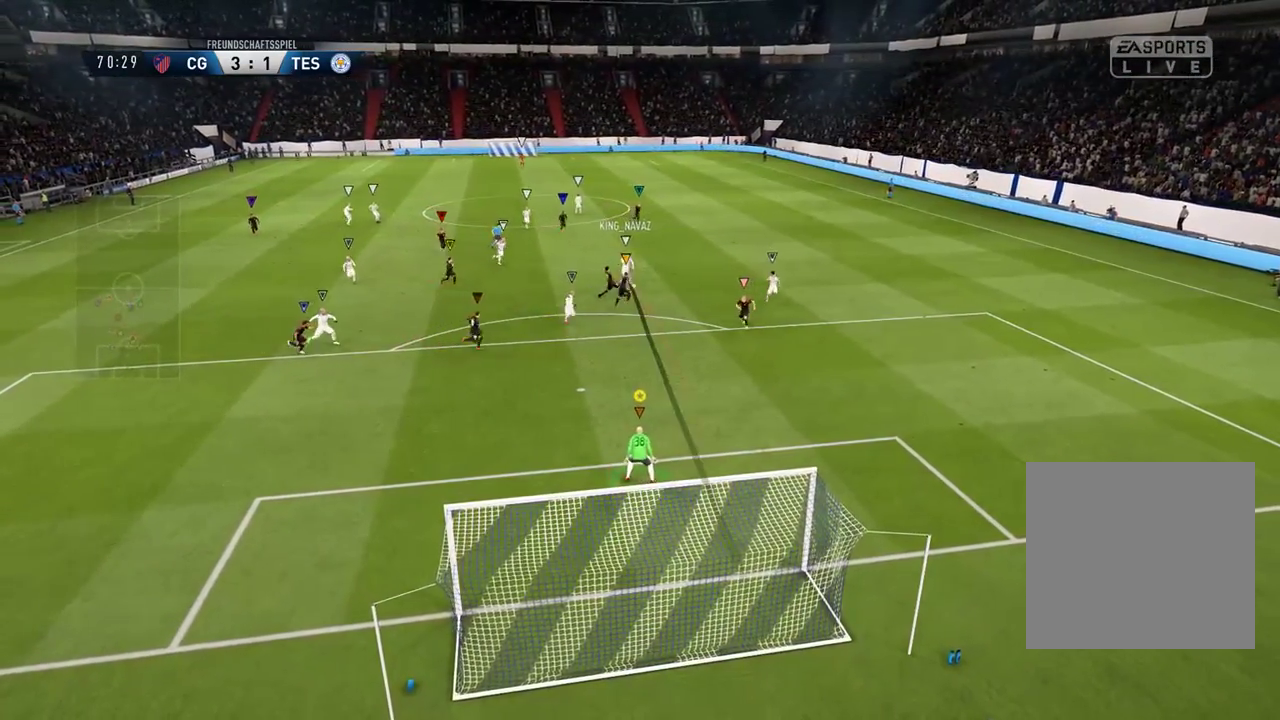
{"buttons": ["L1", "R2"], "left_stick": "up-right", "right_stick": "center", "events": [[67, "B", "down"], [183, "left_stick", "right"], [383, "left_stick", "up-right"], [400, "B", "up"], [417, "R2", "down"]]}
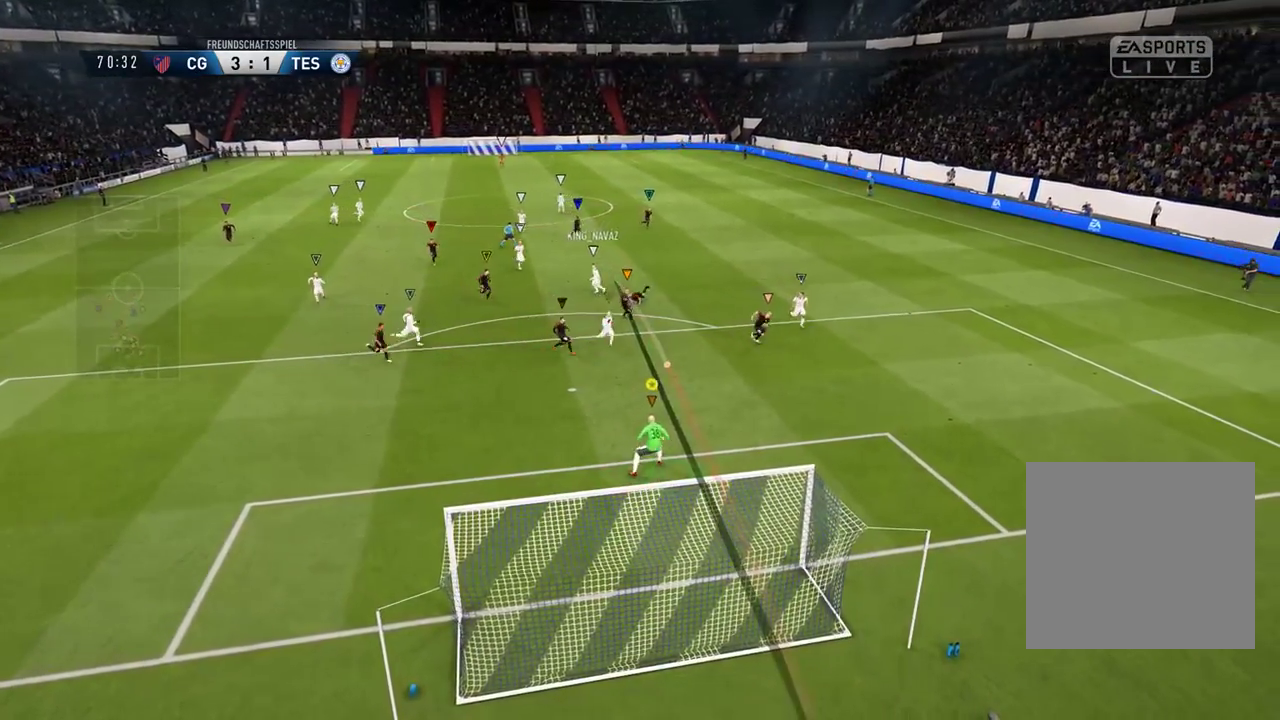
{"buttons": ["R2"], "left_stick": "up-right", "right_stick": "center", "events": [[67, "L1", "up"]]}
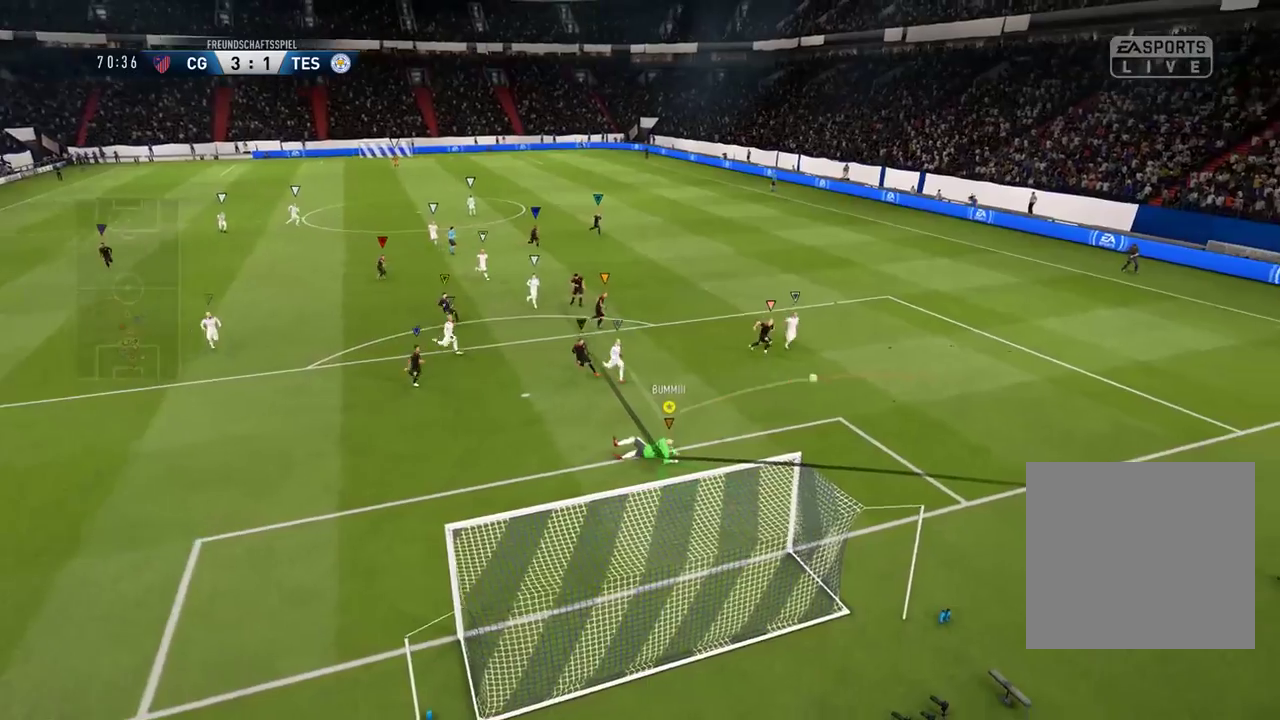
{"buttons": [], "left_stick": "right", "right_stick": "center", "events": [[150, "left_stick", "right"], [167, "L1", "down"], [317, "R2", "up"], [433, "L1", "up"]]}
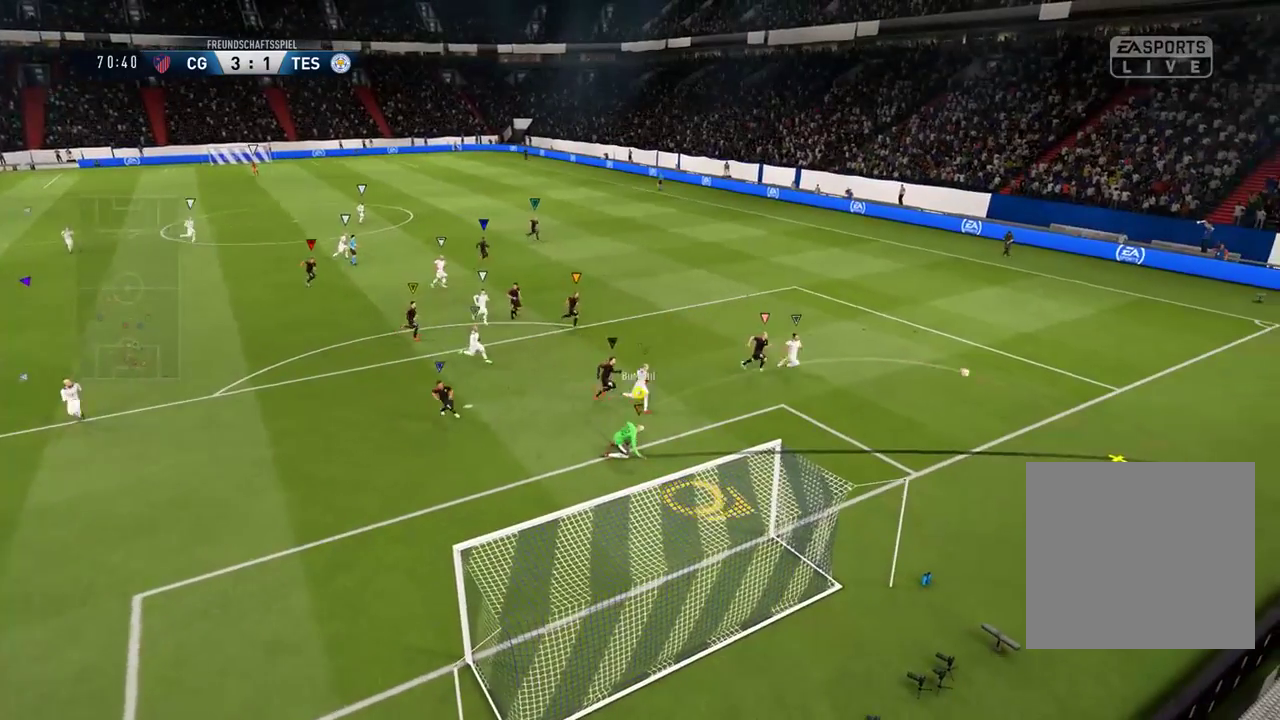
{"buttons": [], "left_stick": "right", "right_stick": "center", "events": []}
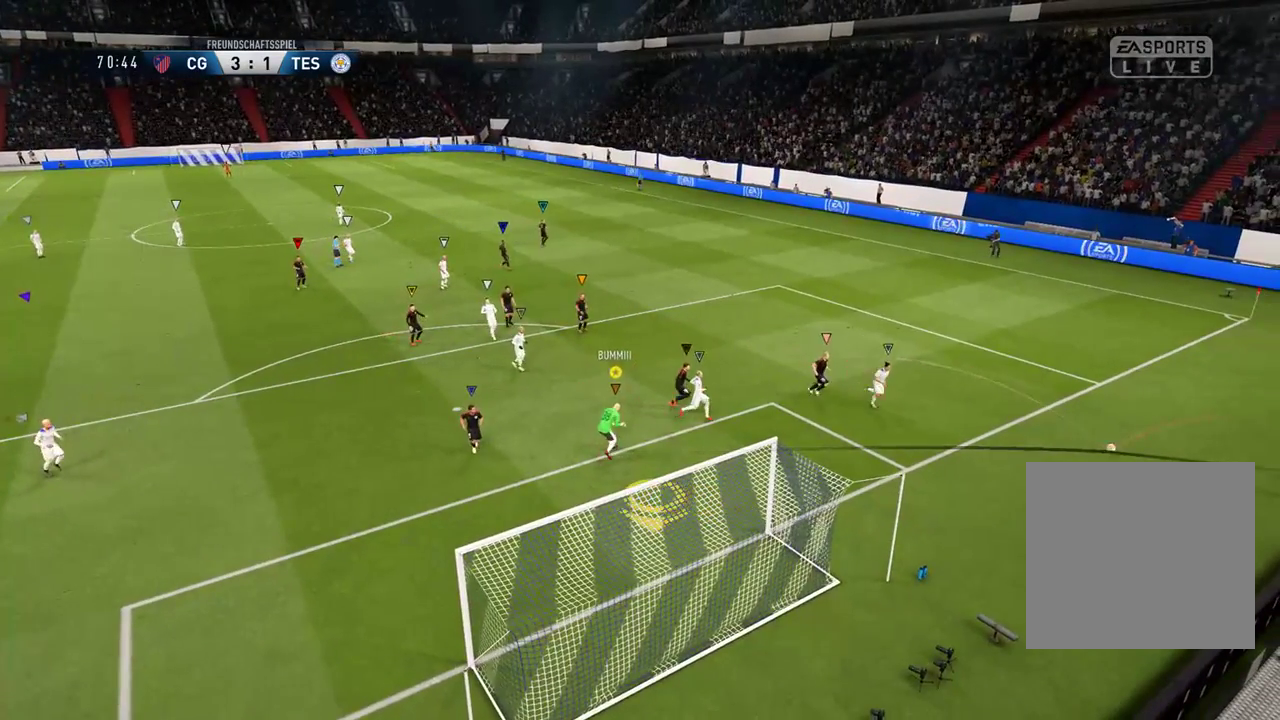
{"buttons": [], "left_stick": "right", "right_stick": "center", "events": []}
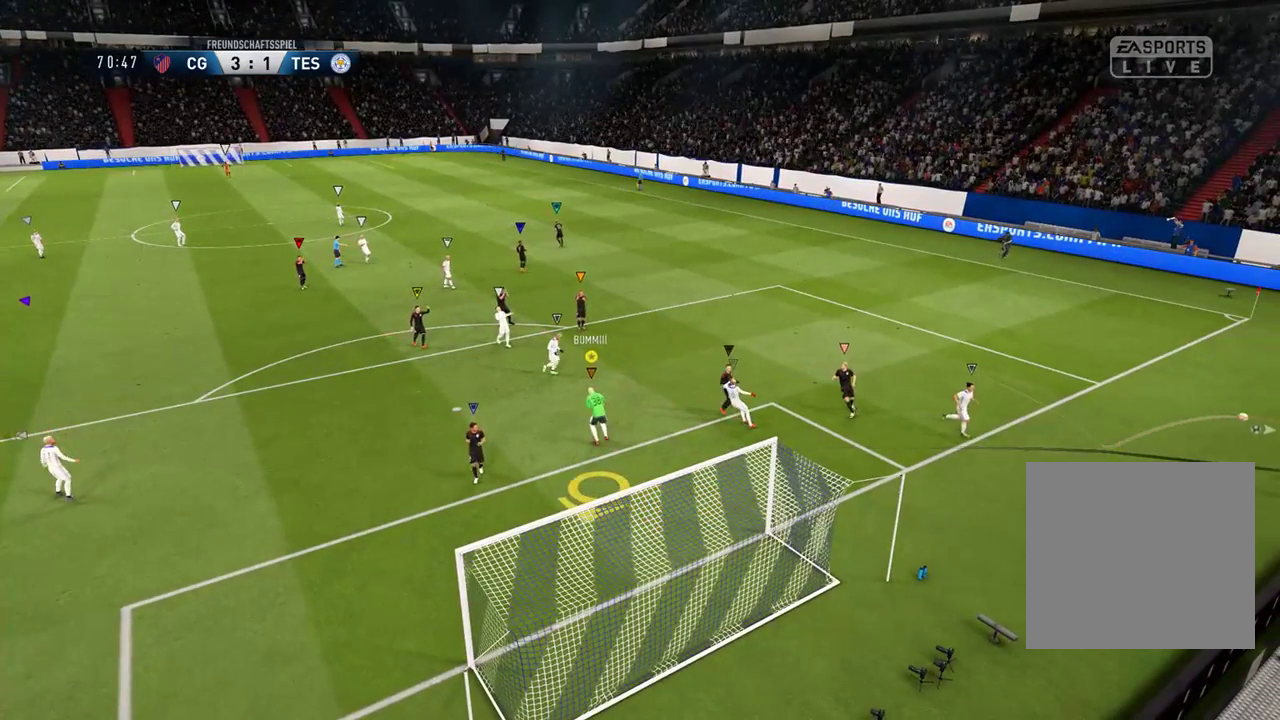
{"buttons": [], "left_stick": "center", "right_stick": "center", "events": [[267, "left_stick", "center"]]}
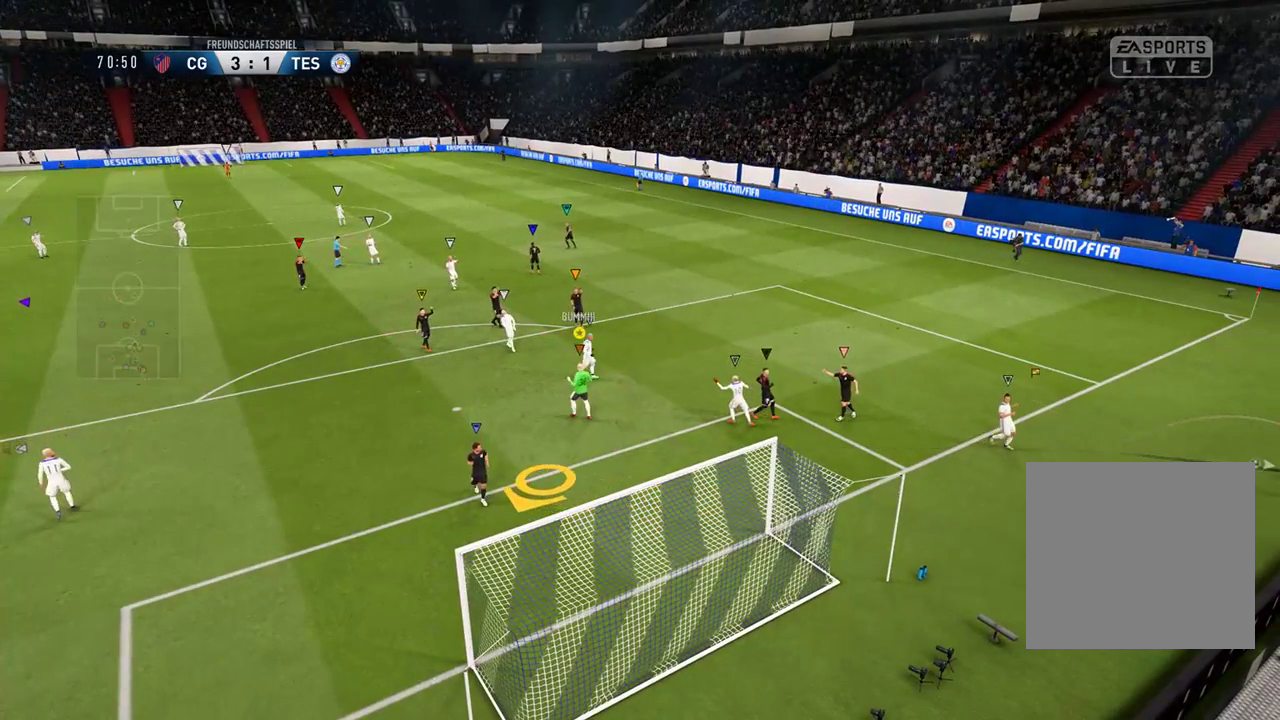
{"buttons": [], "left_stick": "center", "right_stick": "center", "events": []}
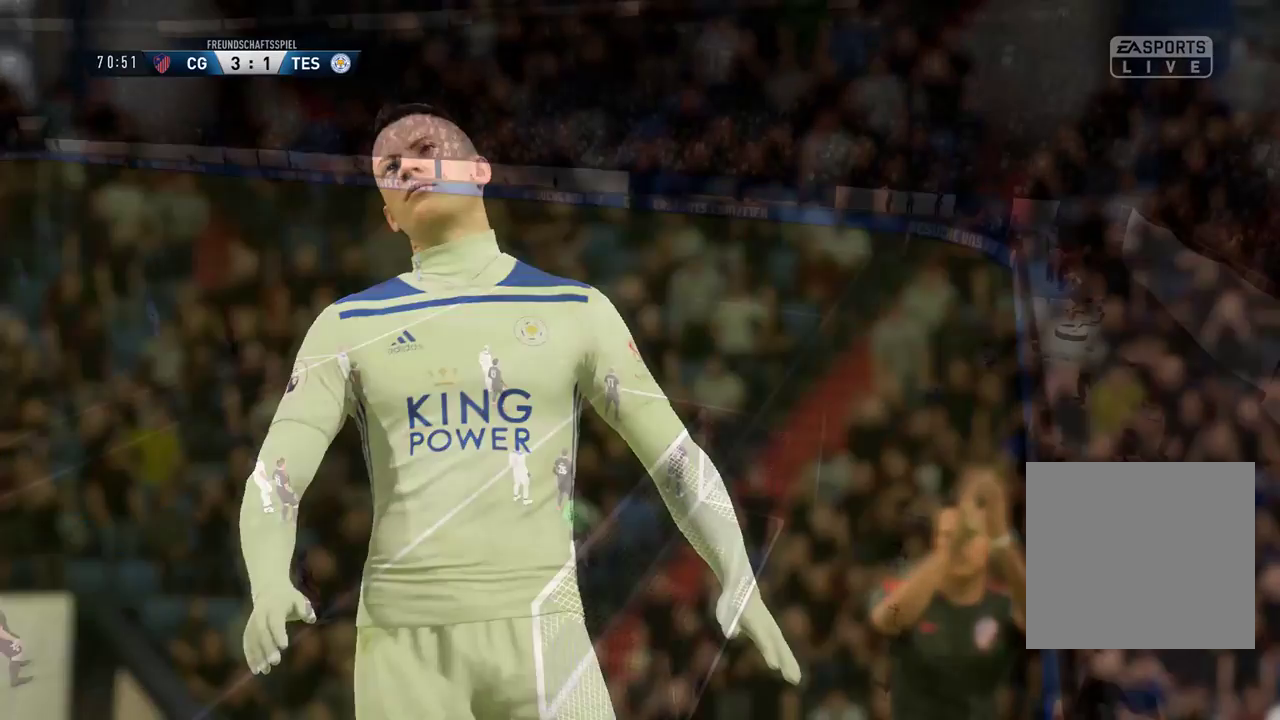
{"buttons": [], "left_stick": "up-right", "right_stick": "center", "events": [[400, "left_stick", "up-right"]]}
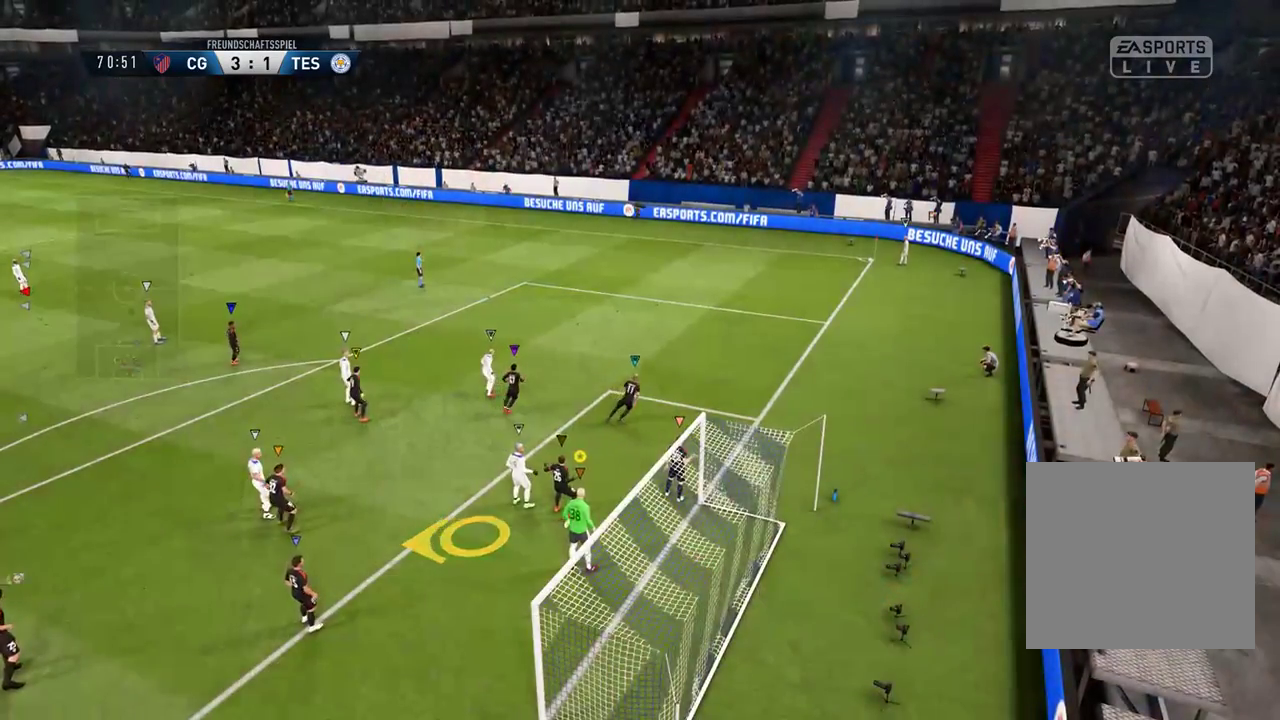
{"buttons": [], "left_stick": "up-right", "right_stick": "center", "events": []}
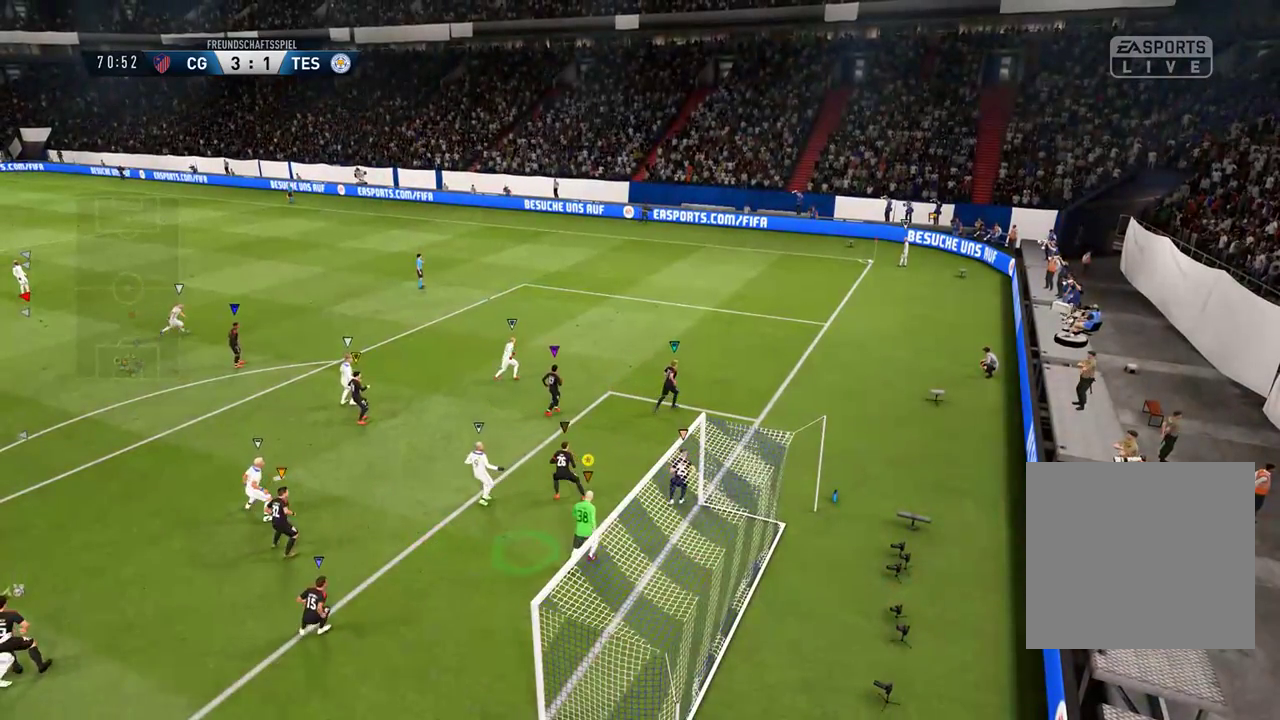
{"buttons": [], "left_stick": "up", "right_stick": "center", "events": [[50, "left_stick", "up"]]}
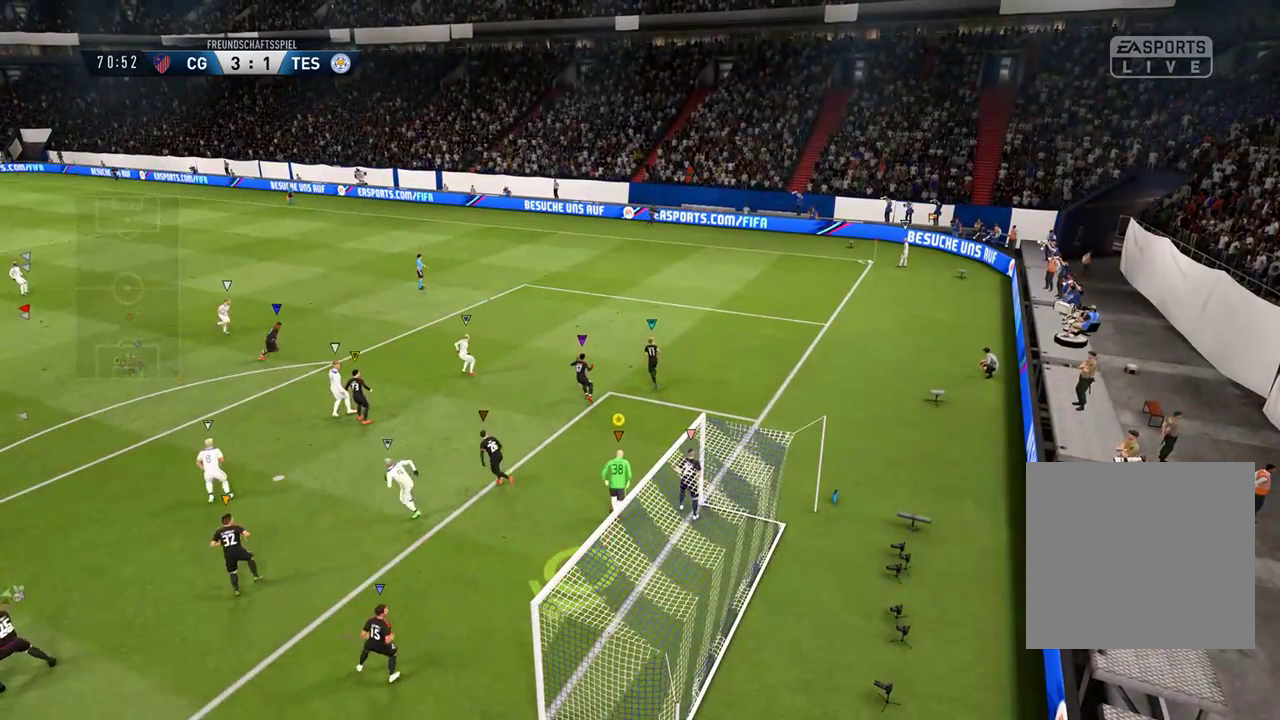
{"buttons": [], "left_stick": "center", "right_stick": "center", "events": [[200, "left_stick", "center"]]}
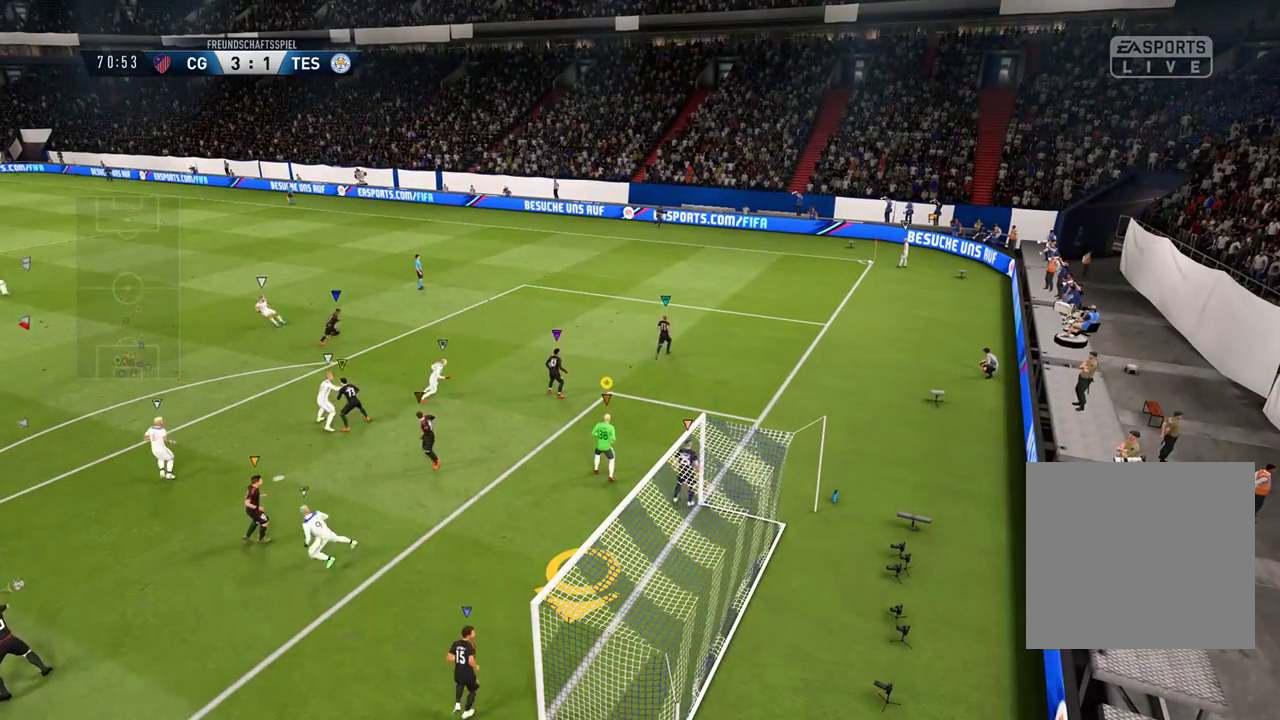
{"buttons": [], "left_stick": "center", "right_stick": "center", "events": []}
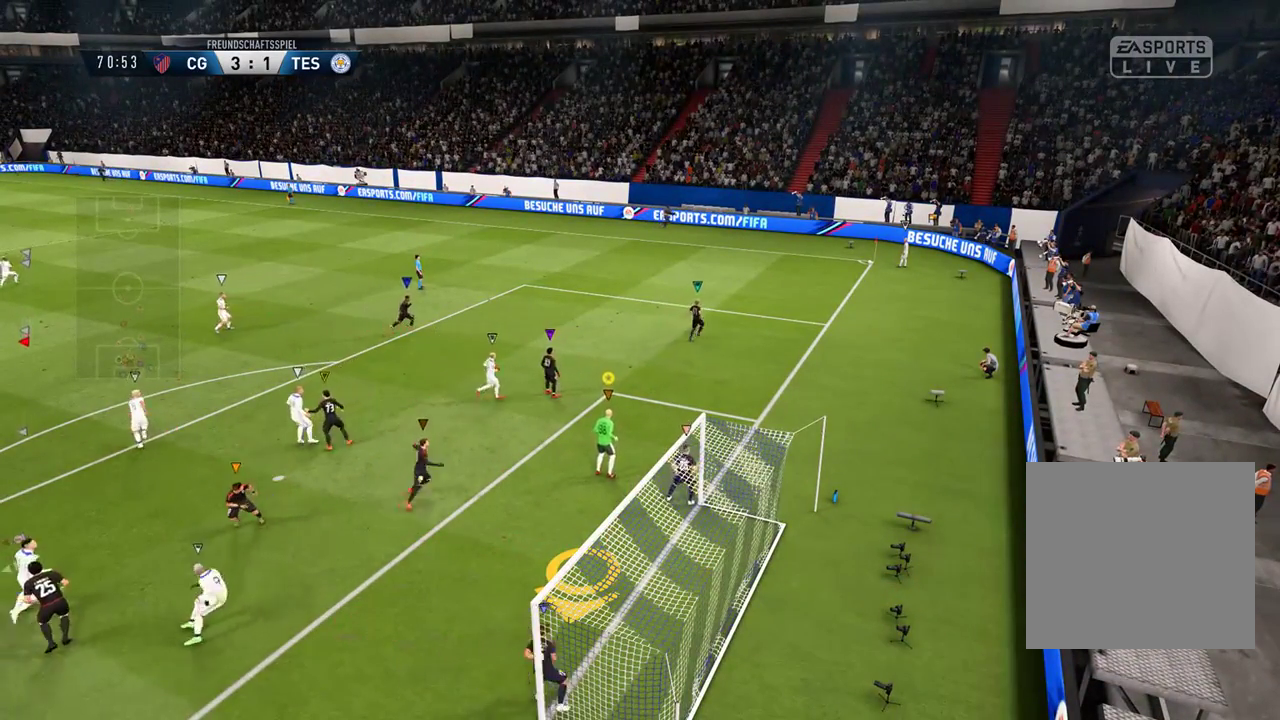
{"buttons": [], "left_stick": "up-right", "right_stick": "center", "events": [[117, "left_stick", "up-right"]]}
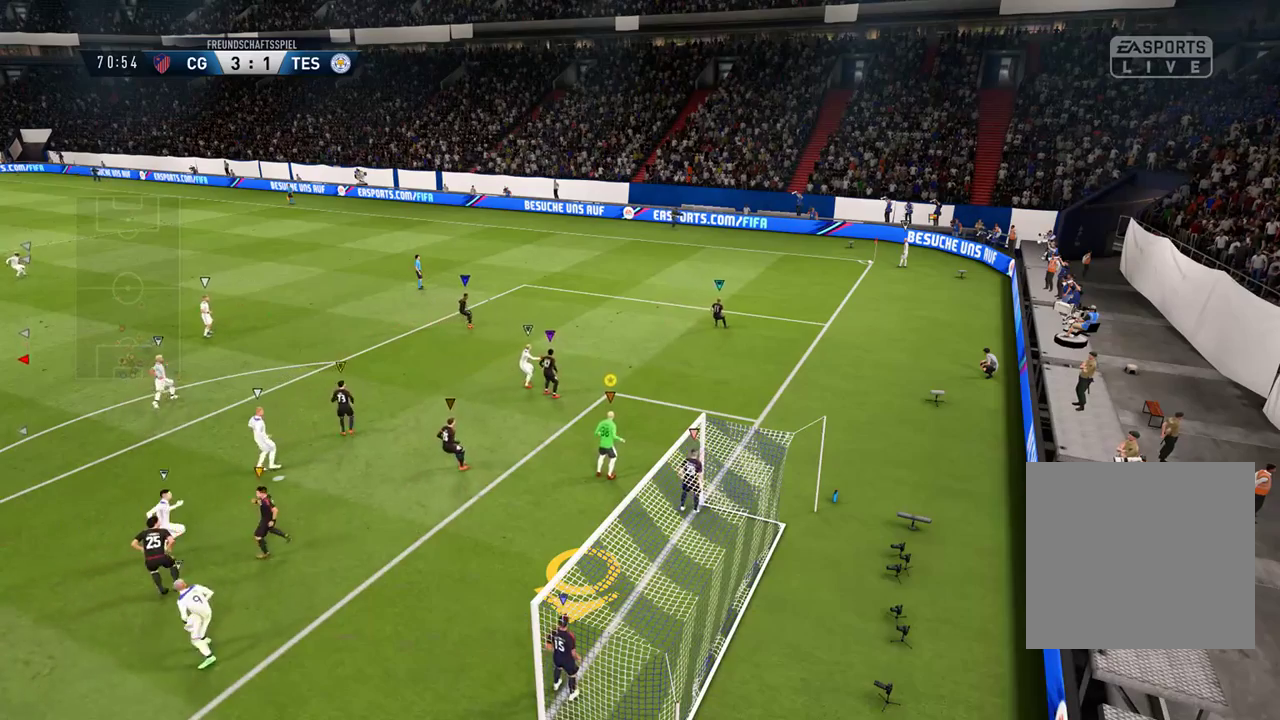
{"buttons": [], "left_stick": "up-right", "right_stick": "center", "events": []}
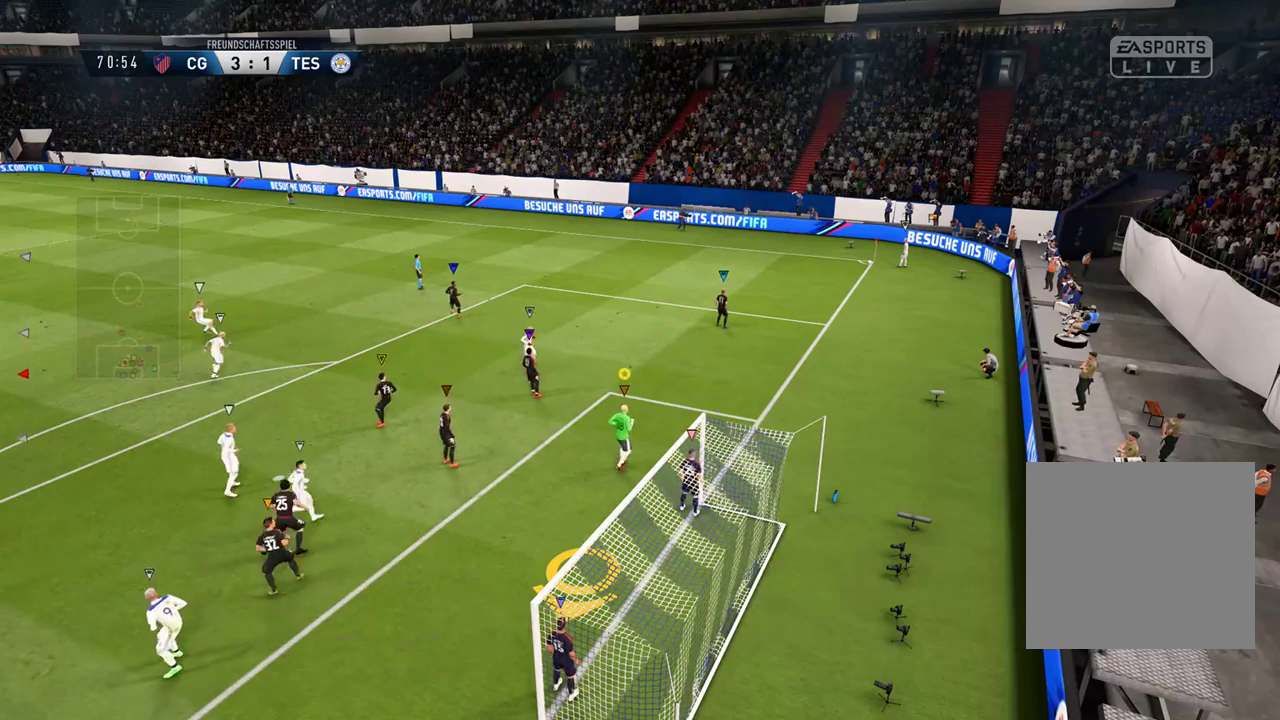
{"buttons": [], "left_stick": "center", "right_stick": "center", "events": [[100, "left_stick", "center"]]}
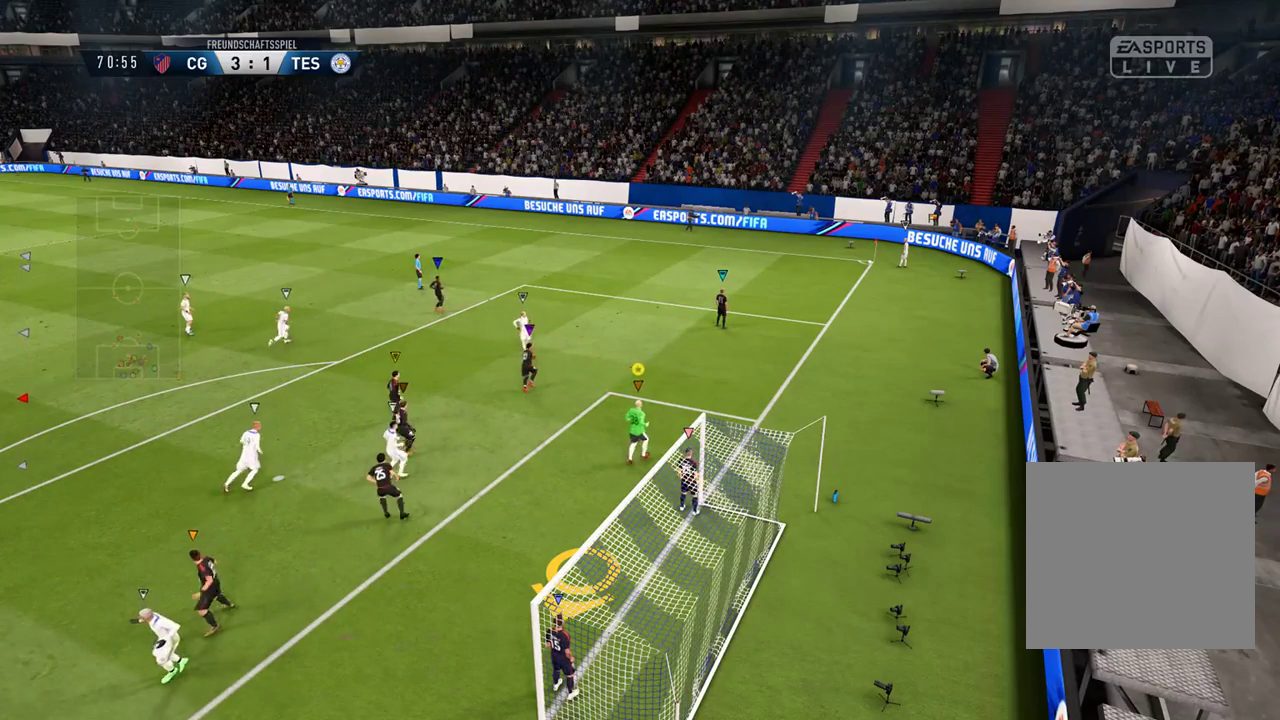
{"buttons": [], "left_stick": "center", "right_stick": "center", "events": []}
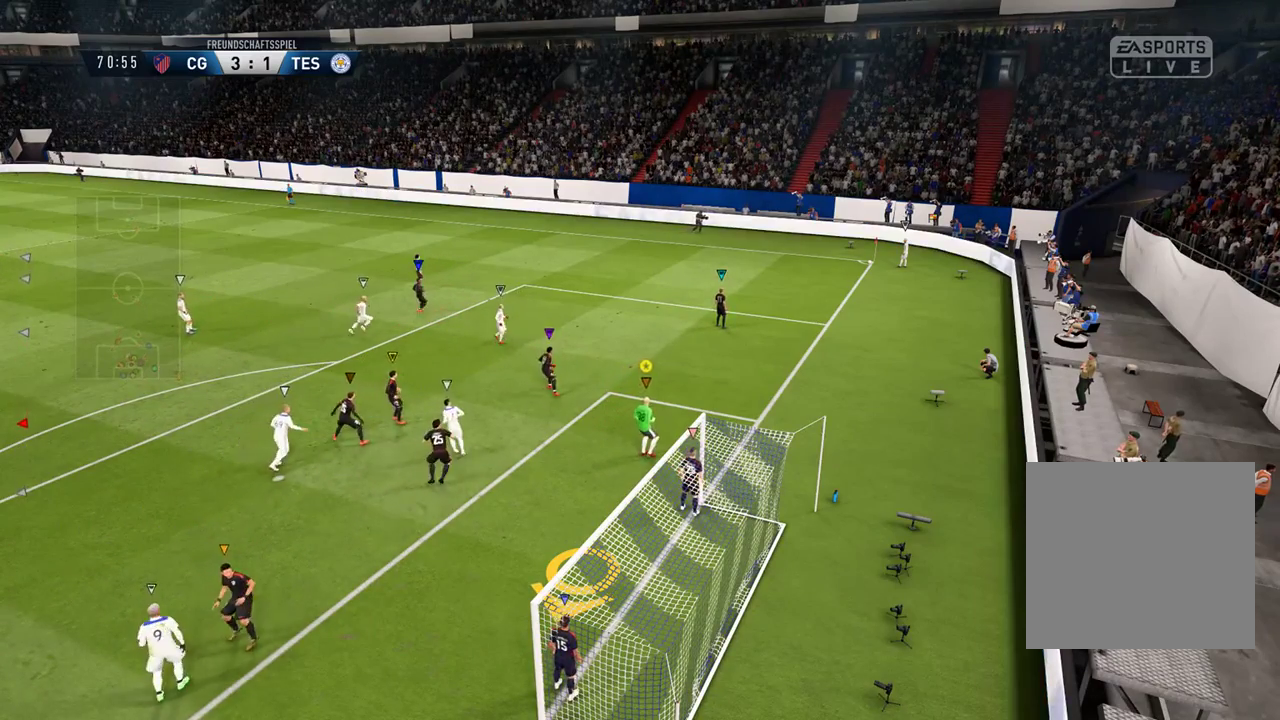
{"buttons": [], "left_stick": "left", "right_stick": "center", "events": [[233, "left_stick", "left"]]}
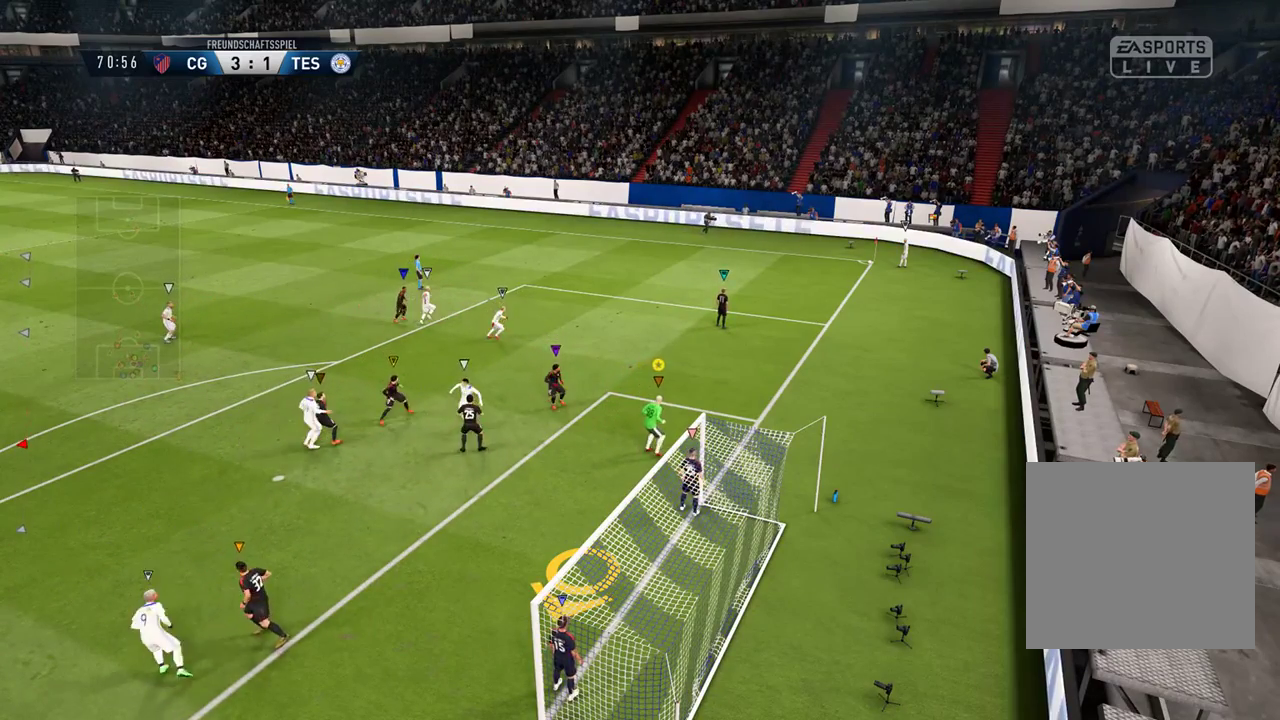
{"buttons": [], "left_stick": "down-left", "right_stick": "center", "events": [[117, "left_stick", "down-left"]]}
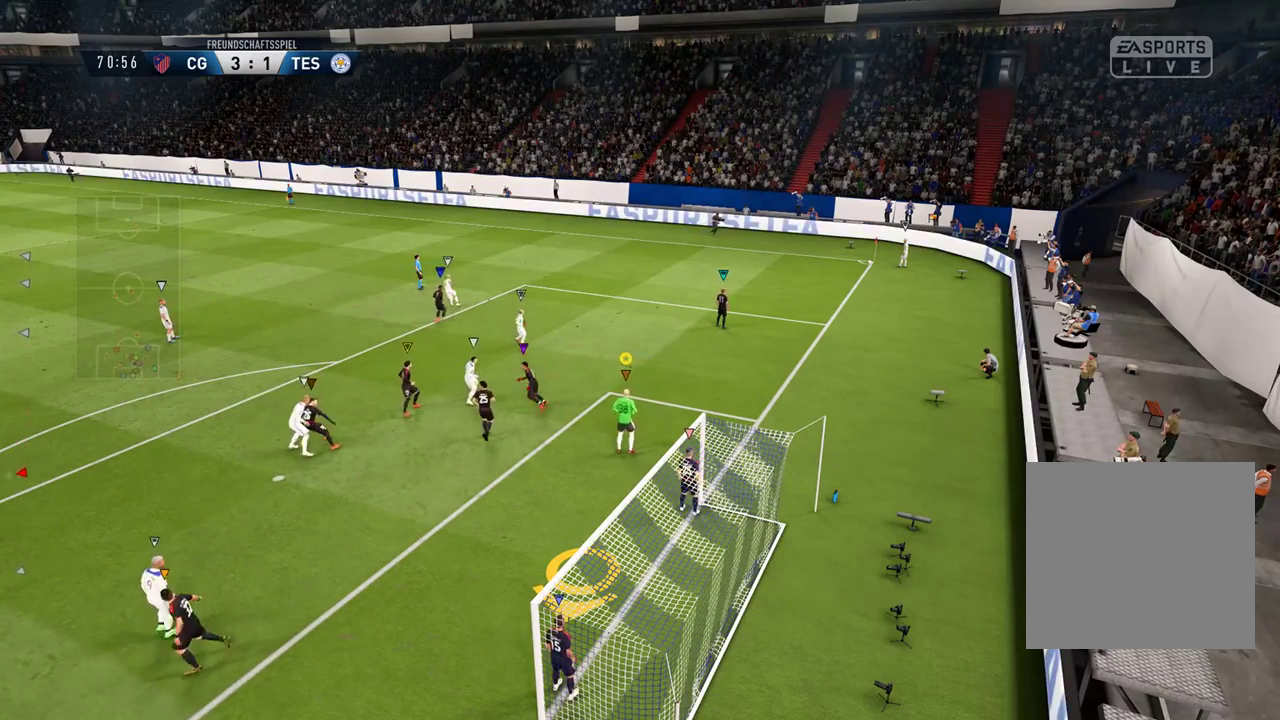
{"buttons": [], "left_stick": "down", "right_stick": "center", "events": [[233, "left_stick", "down"]]}
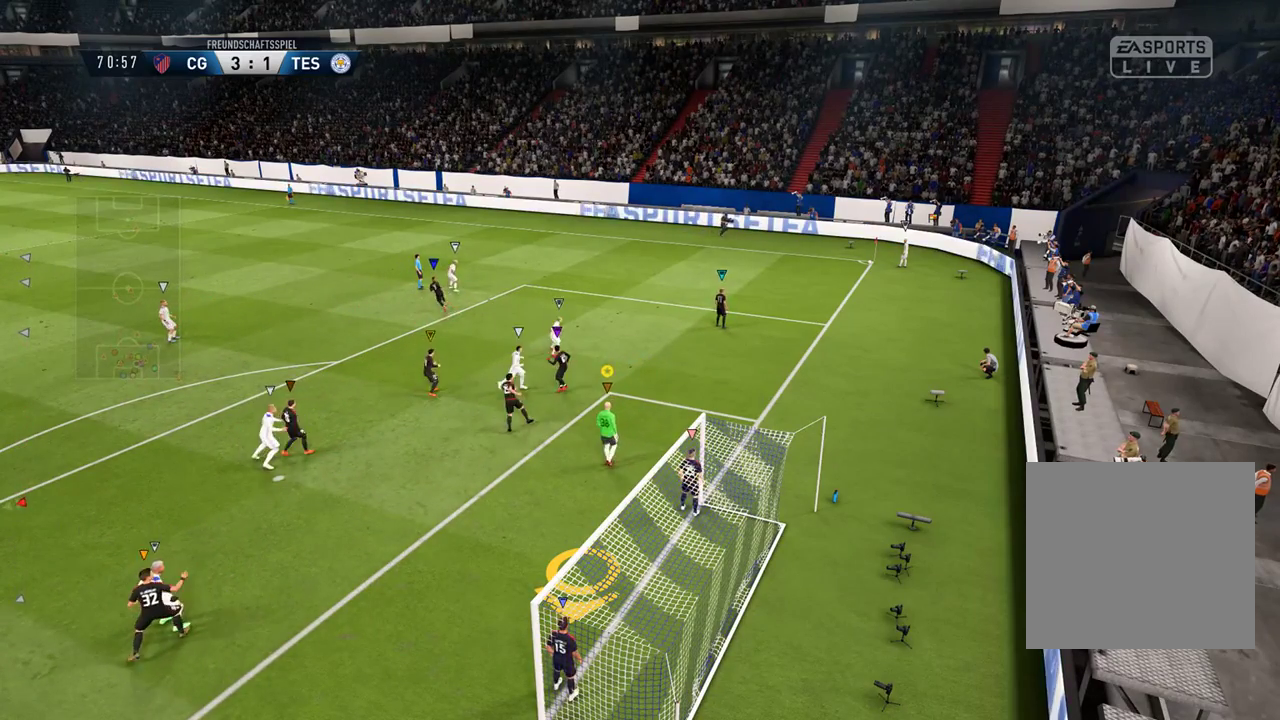
{"buttons": [], "left_stick": "down", "right_stick": "center", "events": []}
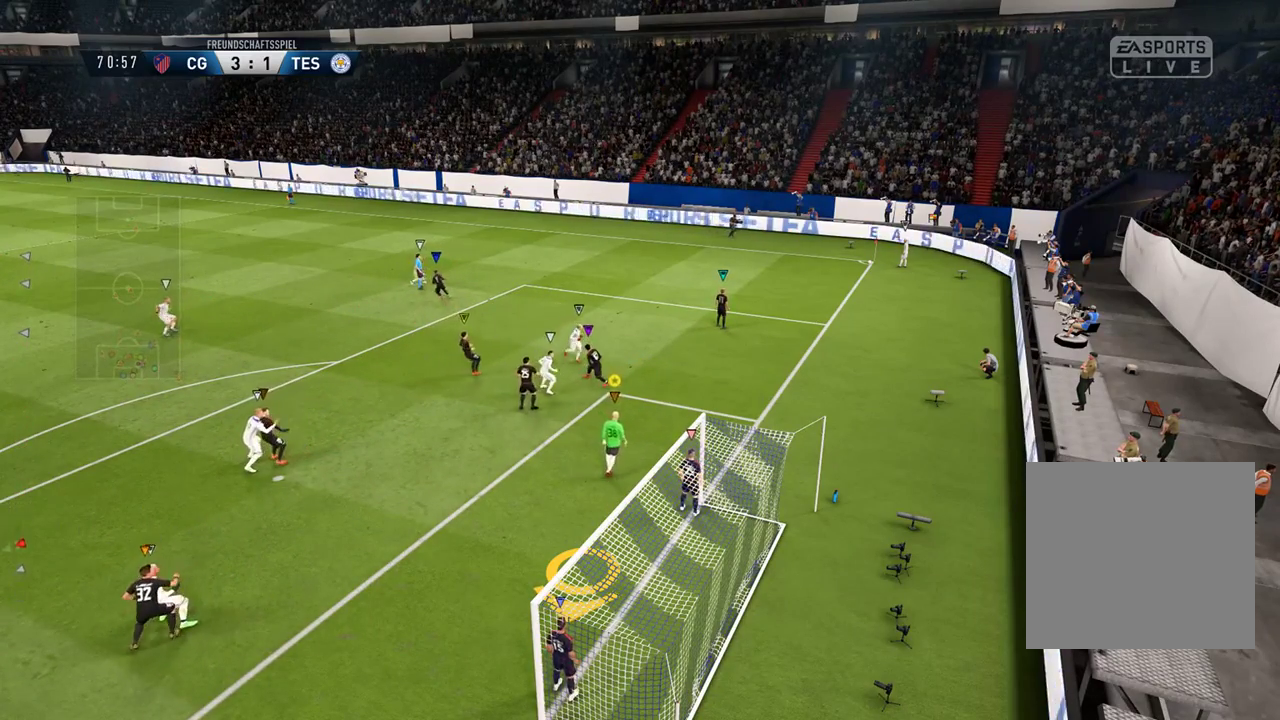
{"buttons": [], "left_stick": "up-right", "right_stick": "center", "events": [[33, "left_stick", "center"], [167, "left_stick", "up-right"]]}
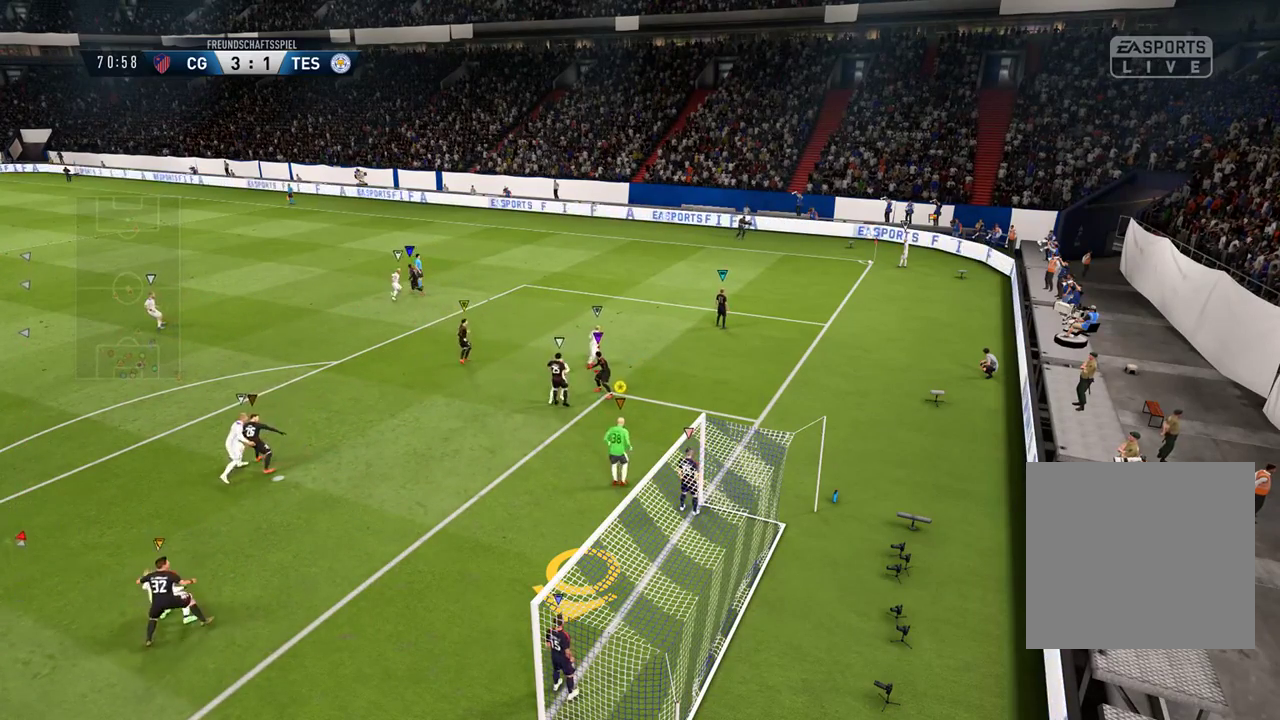
{"buttons": [], "left_stick": "up-right", "right_stick": "center", "events": []}
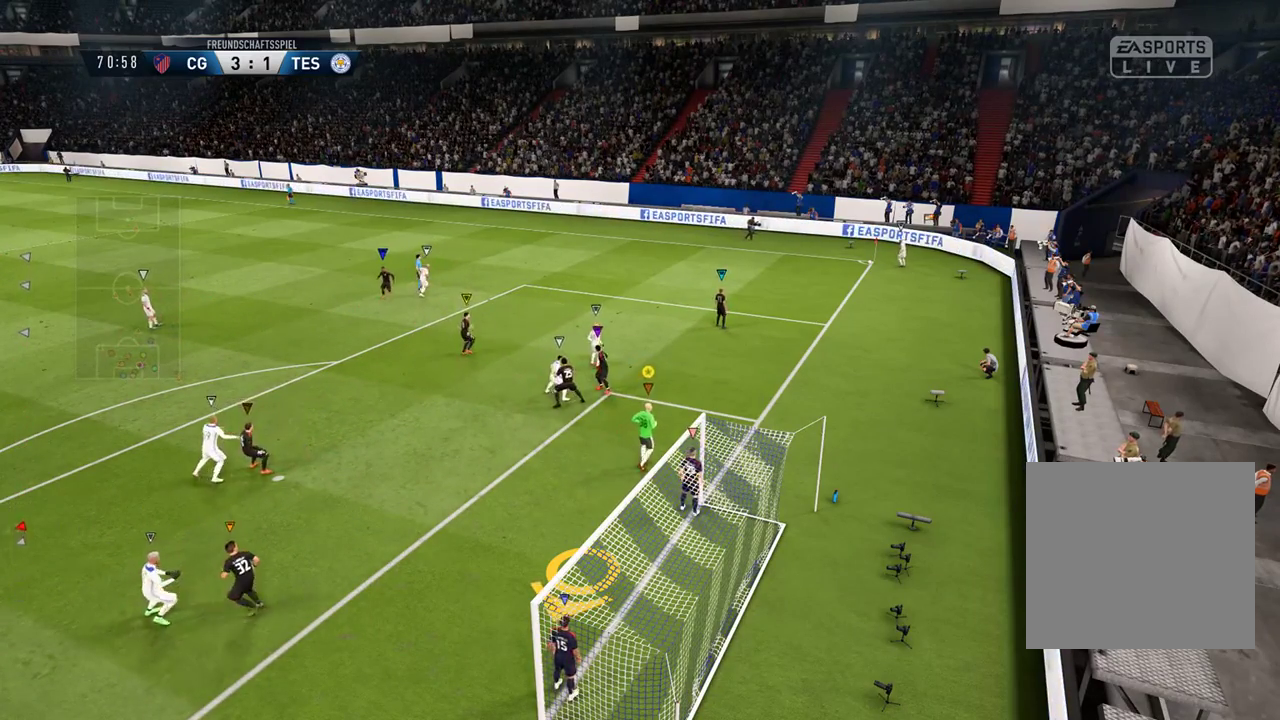
{"buttons": ["L1"], "left_stick": "up-left", "right_stick": "center", "events": [[50, "left_stick", "center"], [383, "left_stick", "up-left"], [483, "L1", "down"]]}